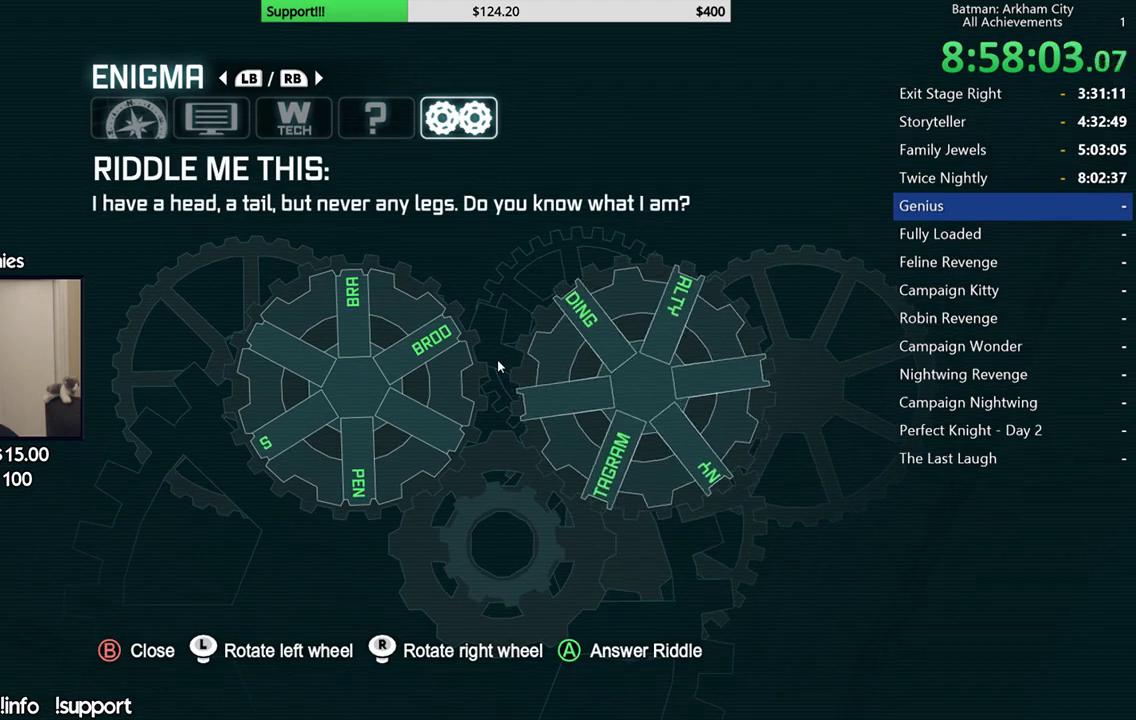
Gameplay with a controller (Xbox layout); each line is a JSON object with the inputs held at the frame after it. "events" lists button and stick changes between this image and that frame as [ms after this image, input, new state], when the widget could be followed in between.
{"buttons": [], "left_stick": "center", "right_stick": "left", "events": [[200, "right_stick", "left"]]}
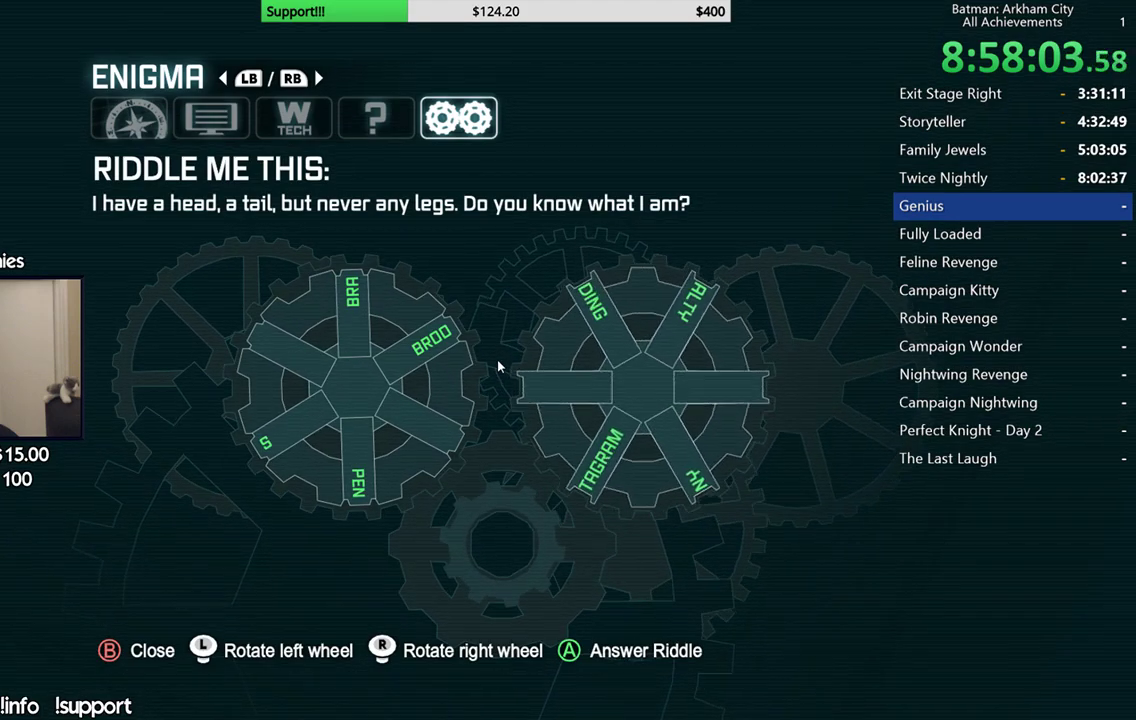
{"buttons": [], "left_stick": "center", "right_stick": "center", "events": [[233, "right_stick", "center"]]}
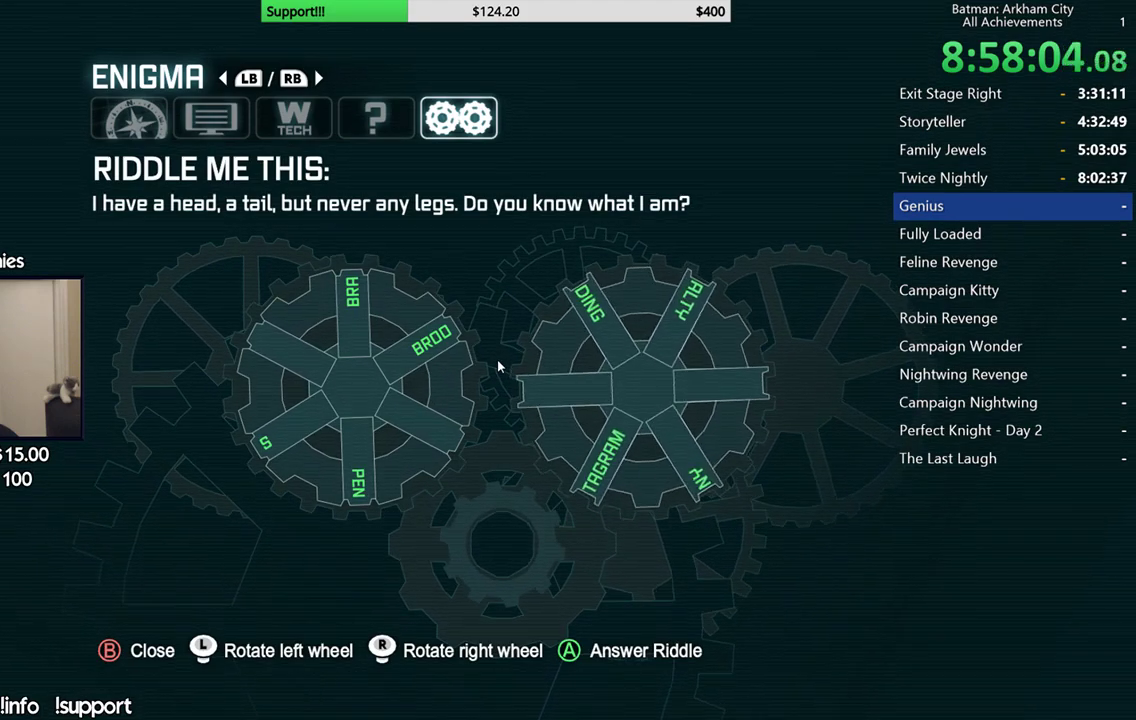
{"buttons": [], "left_stick": "center", "right_stick": "up-right", "events": [[450, "right_stick", "up-right"]]}
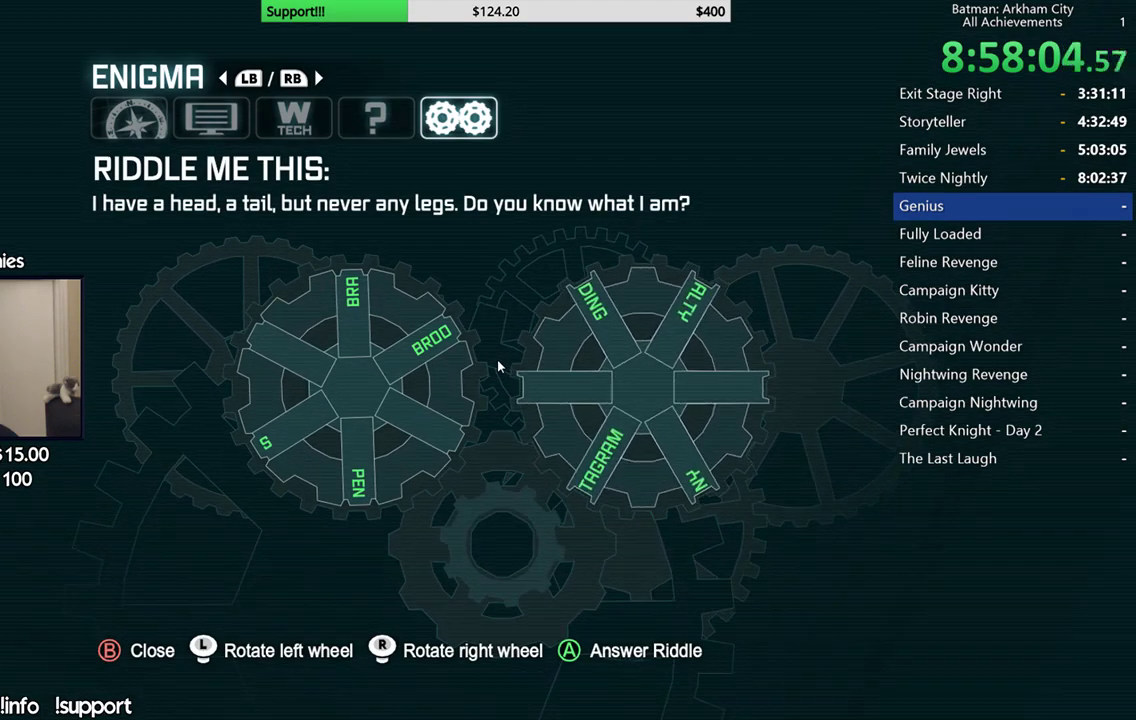
{"buttons": [], "left_stick": "center", "right_stick": "down-right", "events": [[83, "right_stick", "right"], [500, "right_stick", "down-right"]]}
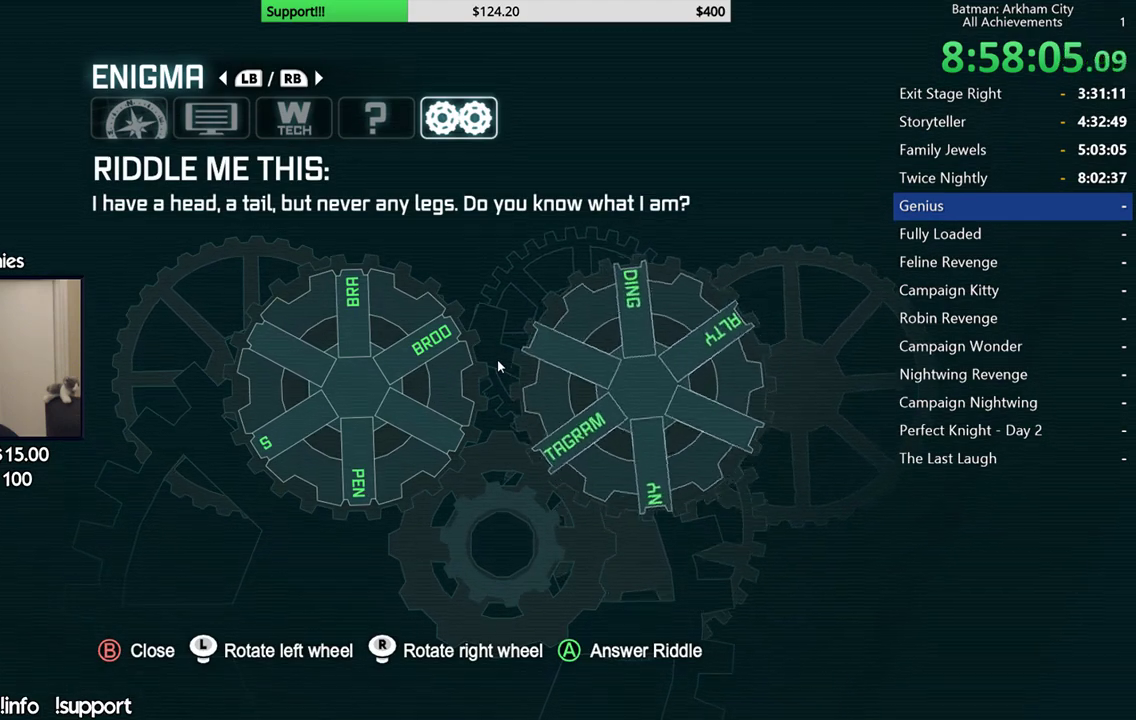
{"buttons": [], "left_stick": "center", "right_stick": "center", "events": [[267, "right_stick", "right"], [450, "right_stick", "center"]]}
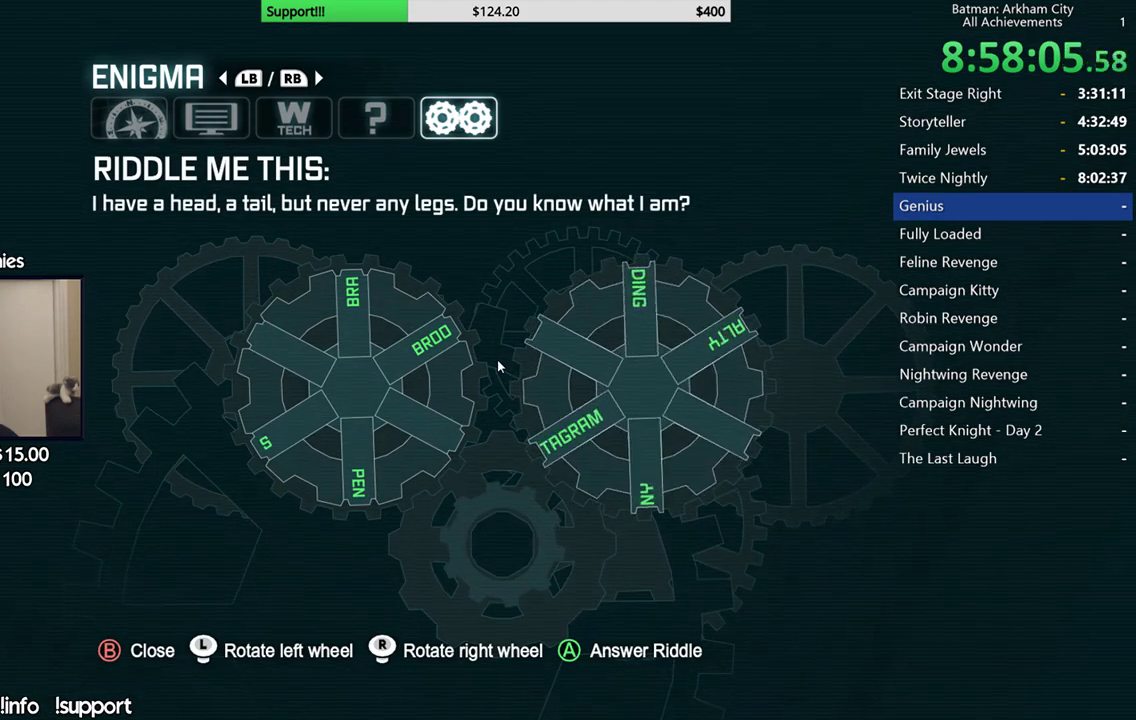
{"buttons": [], "left_stick": "center", "right_stick": "center", "events": []}
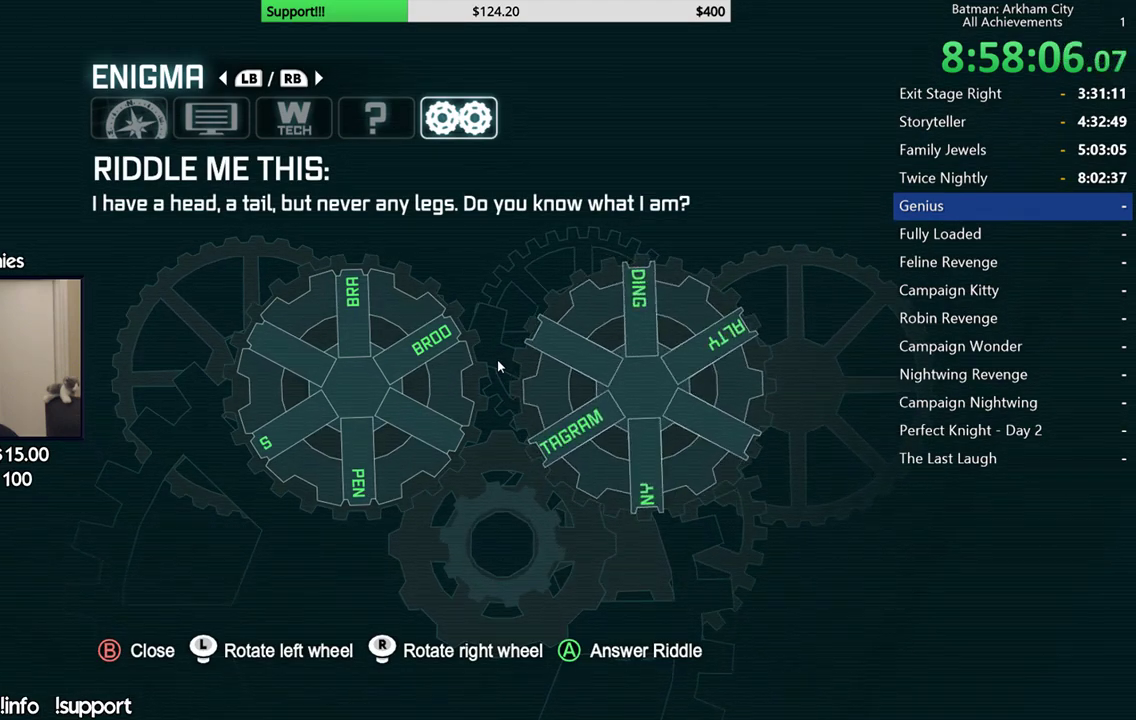
{"buttons": [], "left_stick": "down-right", "right_stick": "center", "events": [[267, "left_stick", "down-right"]]}
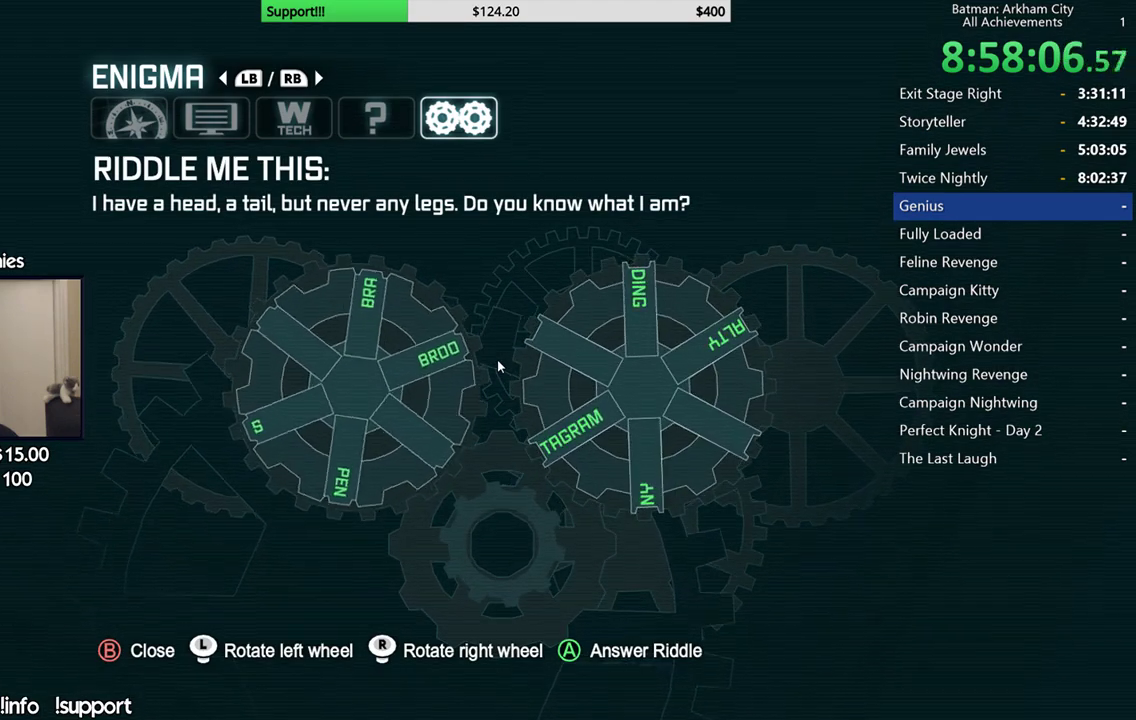
{"buttons": [], "left_stick": "down", "right_stick": "center", "events": [[17, "left_stick", "down"]]}
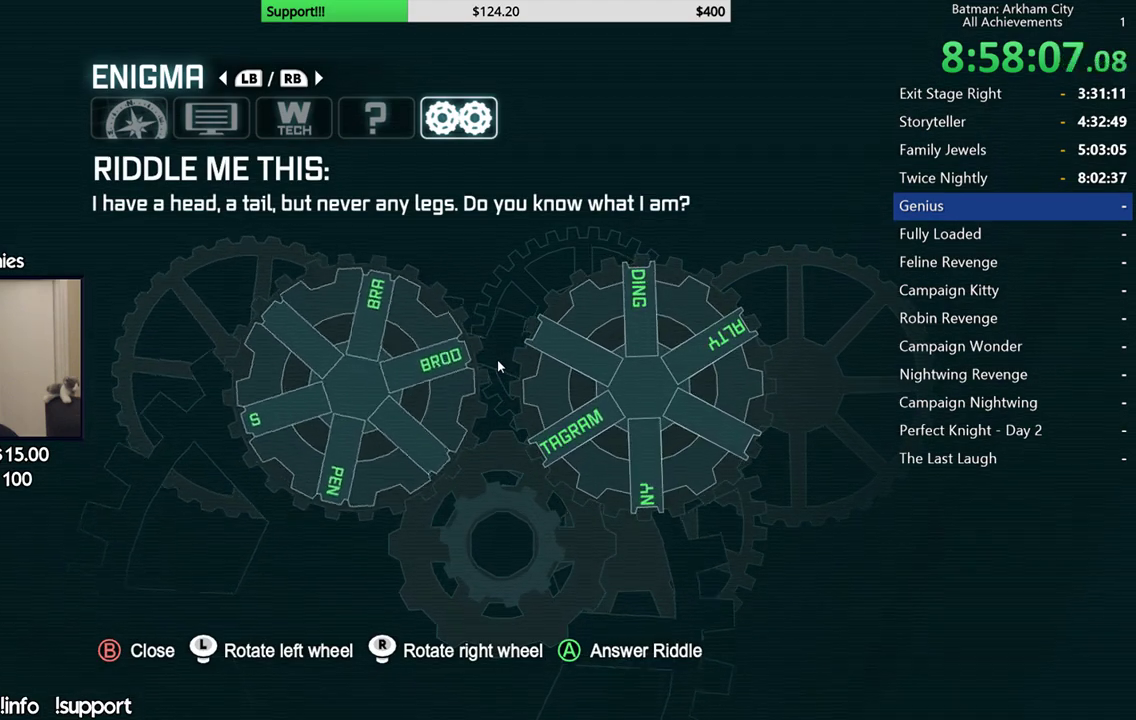
{"buttons": [], "left_stick": "center", "right_stick": "center", "events": [[183, "left_stick", "center"]]}
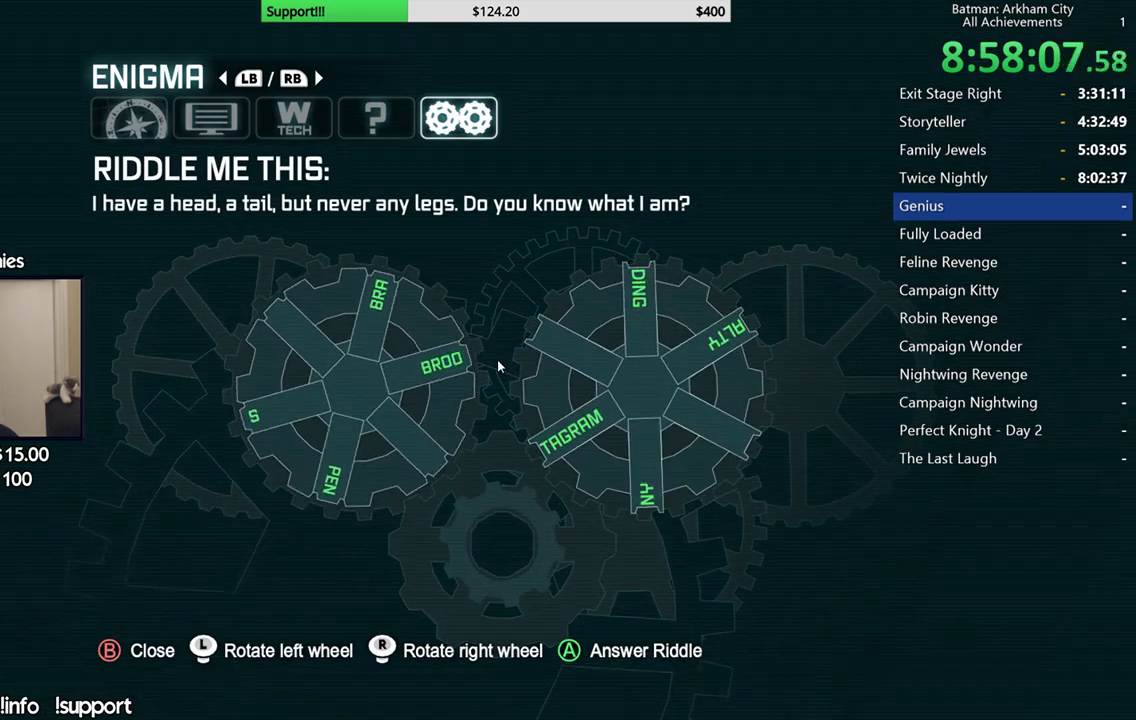
{"buttons": [], "left_stick": "center", "right_stick": "up-left", "events": [[150, "right_stick", "left"], [417, "right_stick", "up-left"]]}
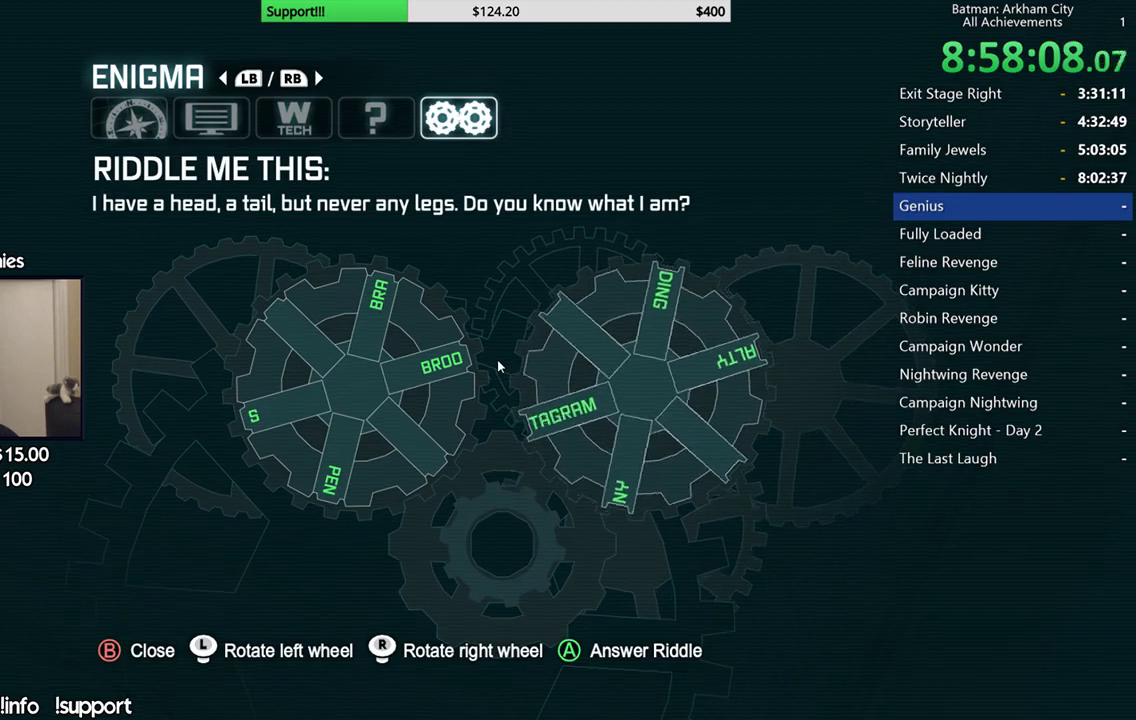
{"buttons": [], "left_stick": "left", "right_stick": "center", "events": [[100, "right_stick", "left"], [117, "left_stick", "up"], [250, "right_stick", "up-left"], [300, "left_stick", "up-left"], [300, "right_stick", "center"], [467, "left_stick", "left"]]}
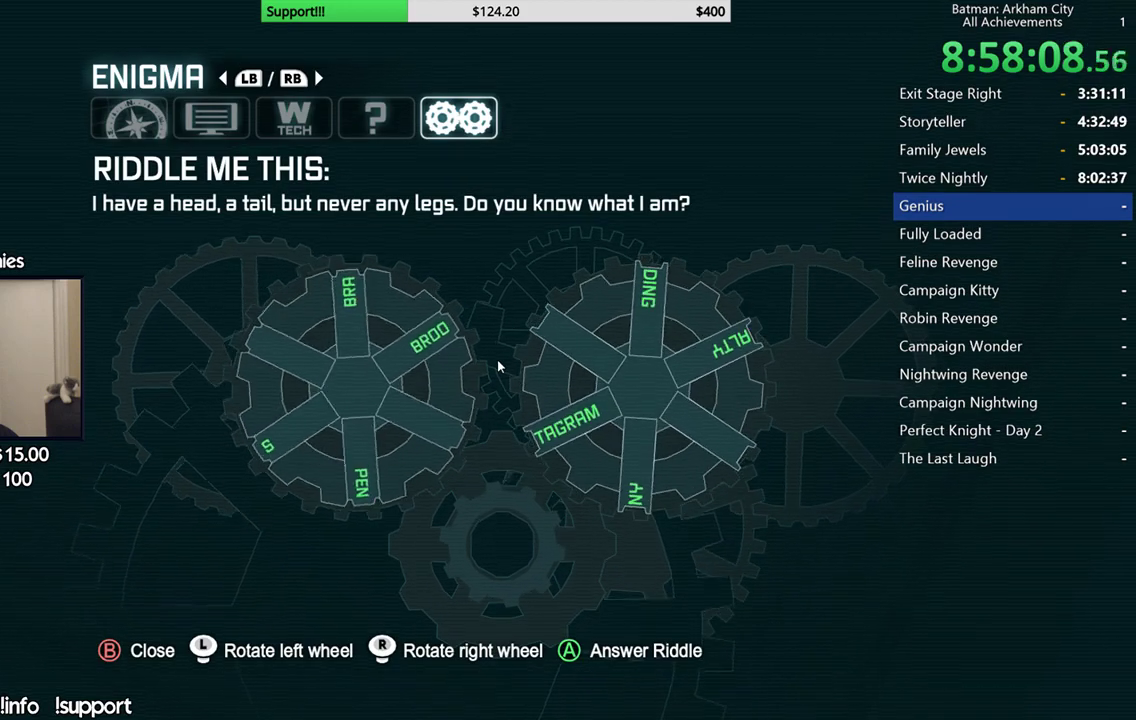
{"buttons": [], "left_stick": "left", "right_stick": "left", "events": [[367, "right_stick", "left"]]}
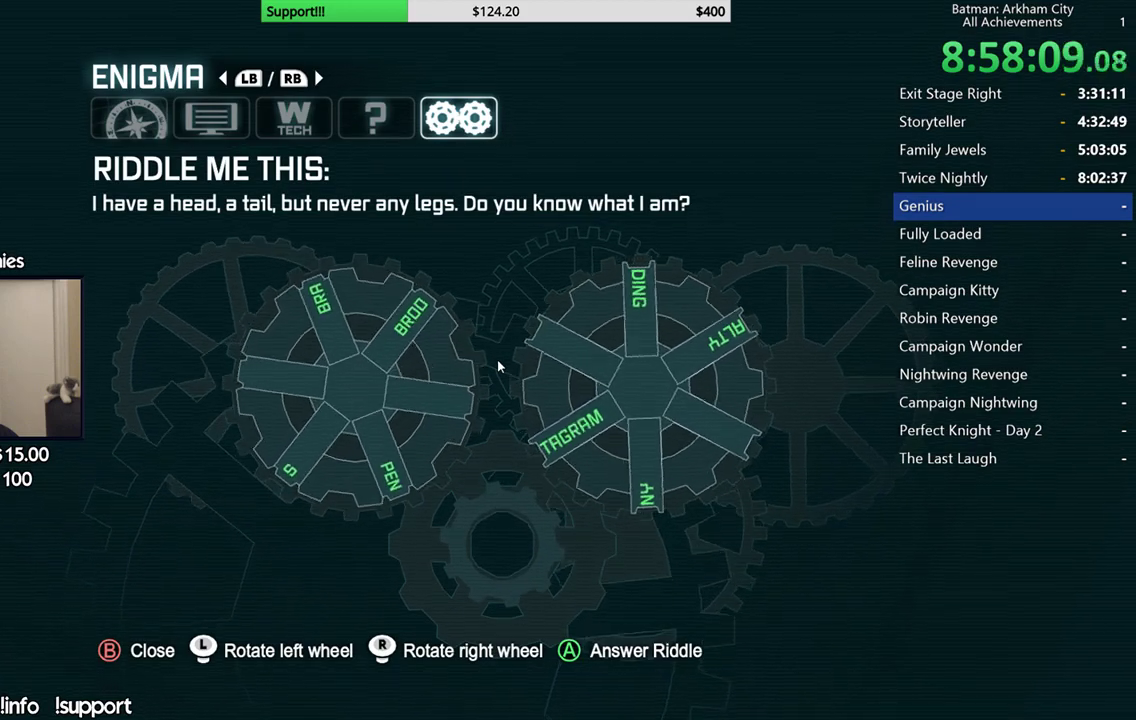
{"buttons": [], "left_stick": "left", "right_stick": "right", "events": [[317, "right_stick", "center"], [367, "right_stick", "up-right"], [467, "right_stick", "right"]]}
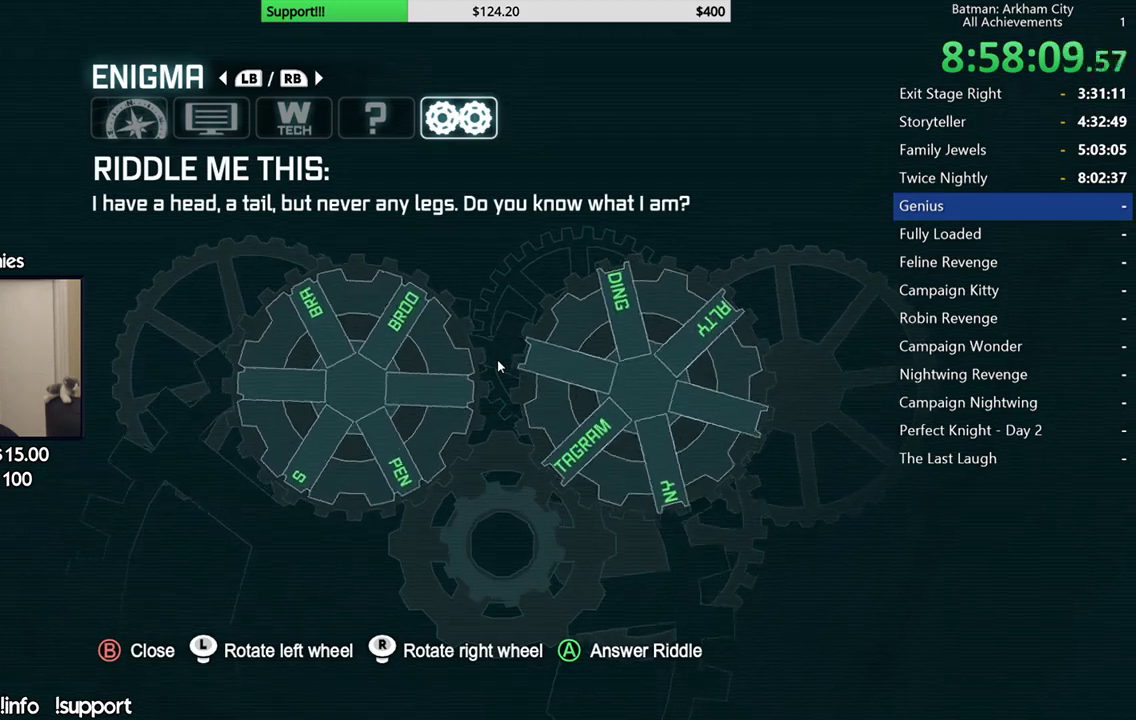
{"buttons": [], "left_stick": "down-left", "right_stick": "down-right", "events": [[367, "right_stick", "down-right"], [383, "left_stick", "down-left"]]}
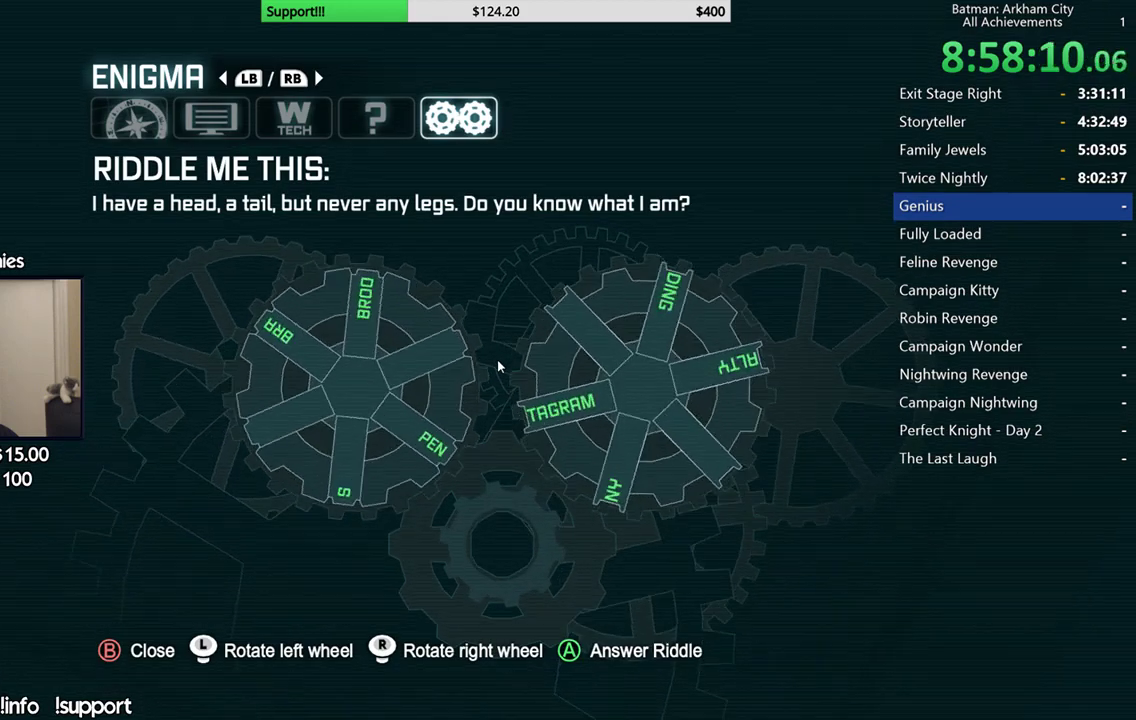
{"buttons": [], "left_stick": "down-left", "right_stick": "right", "events": [[483, "right_stick", "right"]]}
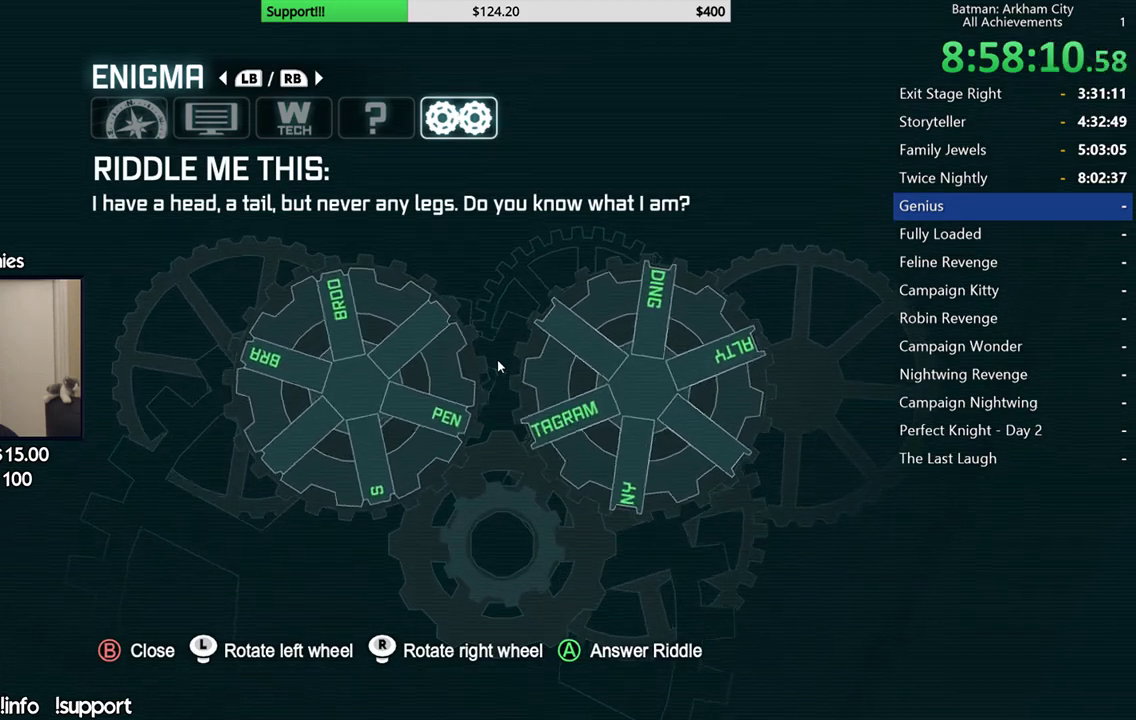
{"buttons": [], "left_stick": "center", "right_stick": "down-right", "events": [[50, "right_stick", "up-right"], [267, "right_stick", "right"], [317, "left_stick", "center"], [383, "right_stick", "down-right"]]}
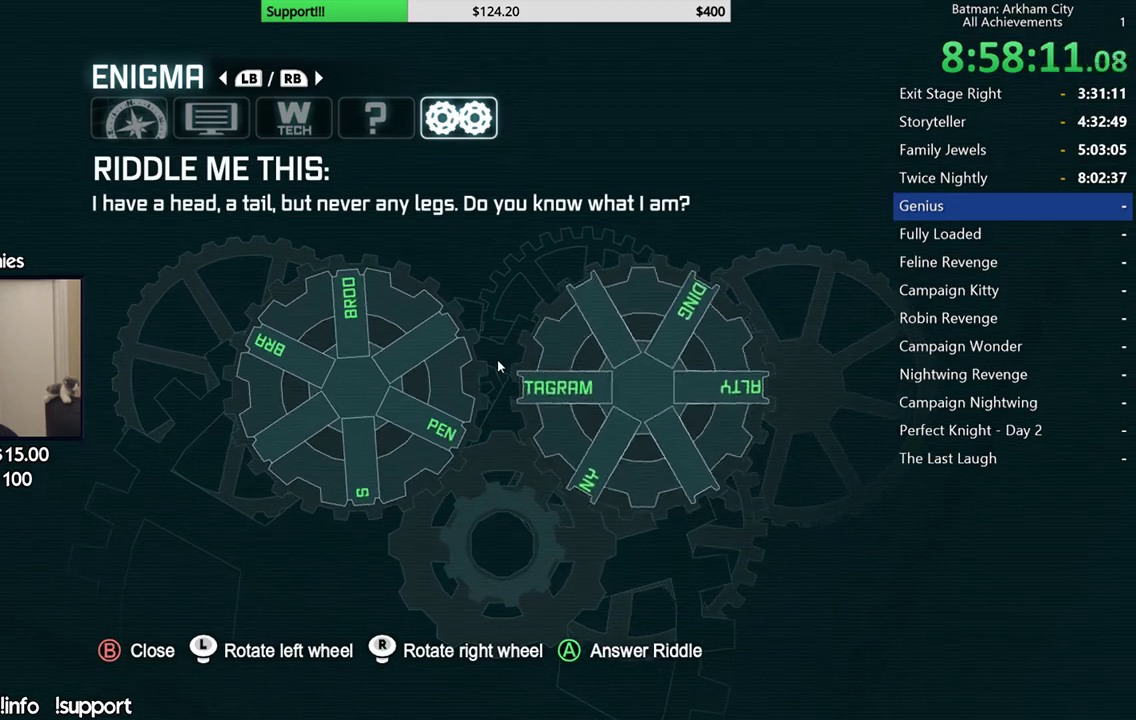
{"buttons": [], "left_stick": "center", "right_stick": "up-left", "events": [[67, "right_stick", "down"], [150, "right_stick", "down-left"], [300, "right_stick", "left"], [467, "right_stick", "up-left"]]}
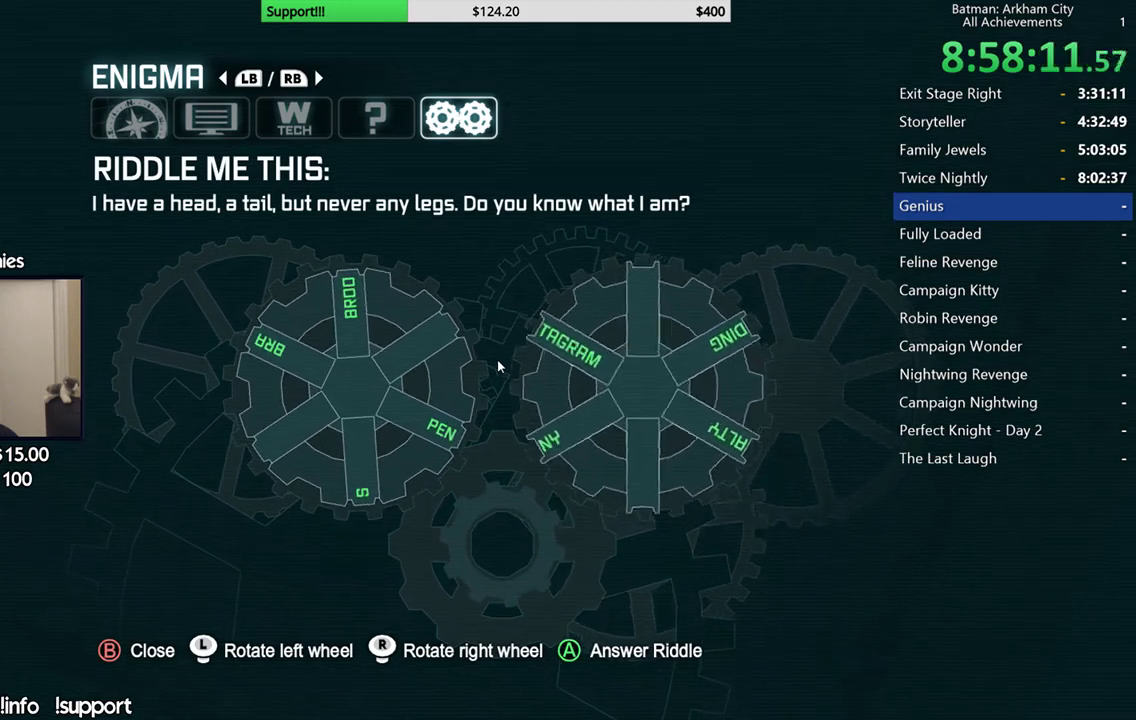
{"buttons": [], "left_stick": "left", "right_stick": "up-right", "events": [[300, "left_stick", "left"], [350, "right_stick", "up"], [467, "right_stick", "up-right"]]}
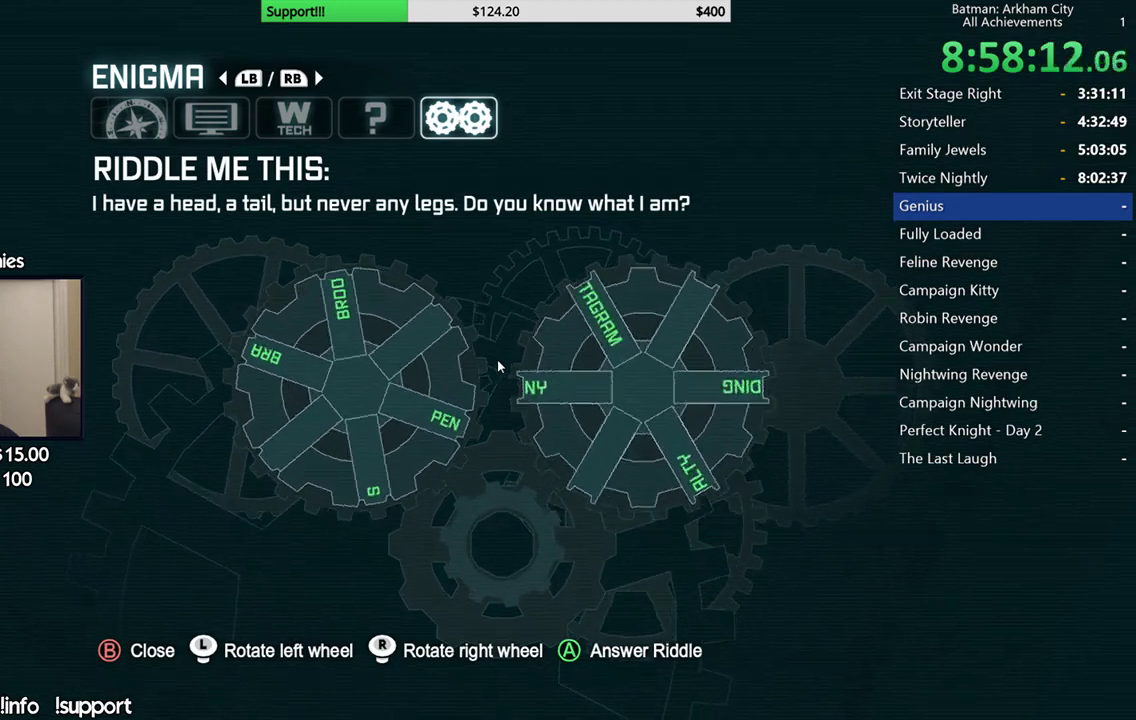
{"buttons": [], "left_stick": "left", "right_stick": "down-left", "events": [[233, "right_stick", "center"], [467, "right_stick", "down-left"]]}
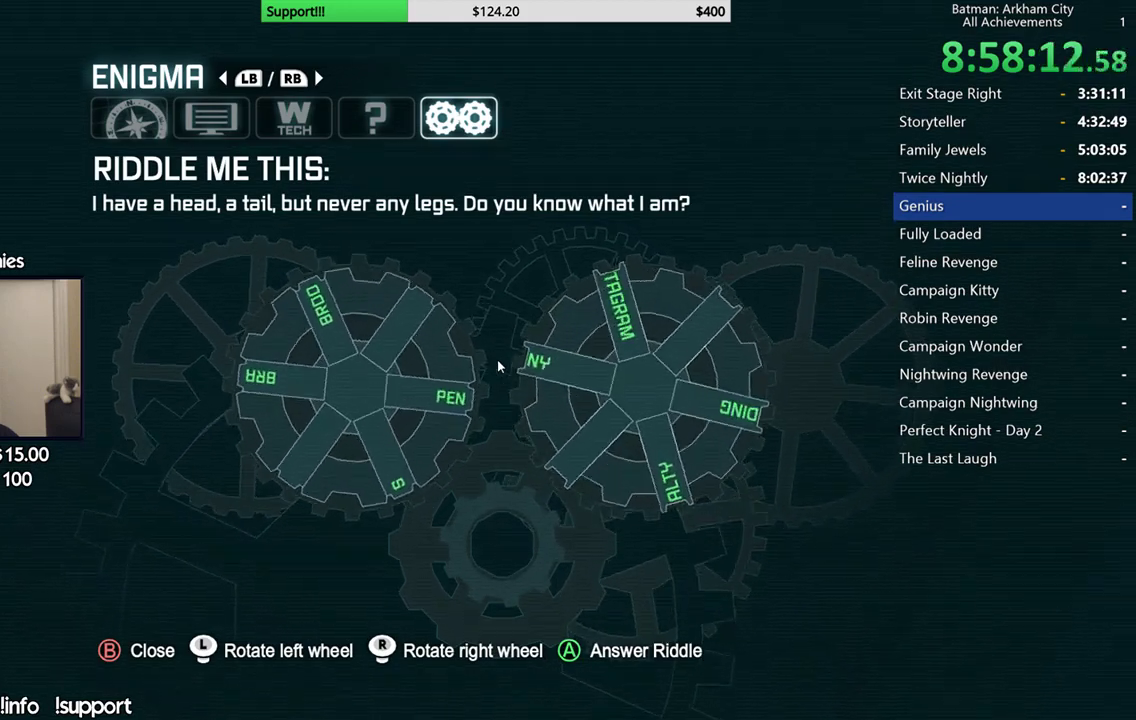
{"buttons": [], "left_stick": "center", "right_stick": "down-left", "events": [[67, "left_stick", "center"], [167, "right_stick", "center"], [467, "right_stick", "down-left"]]}
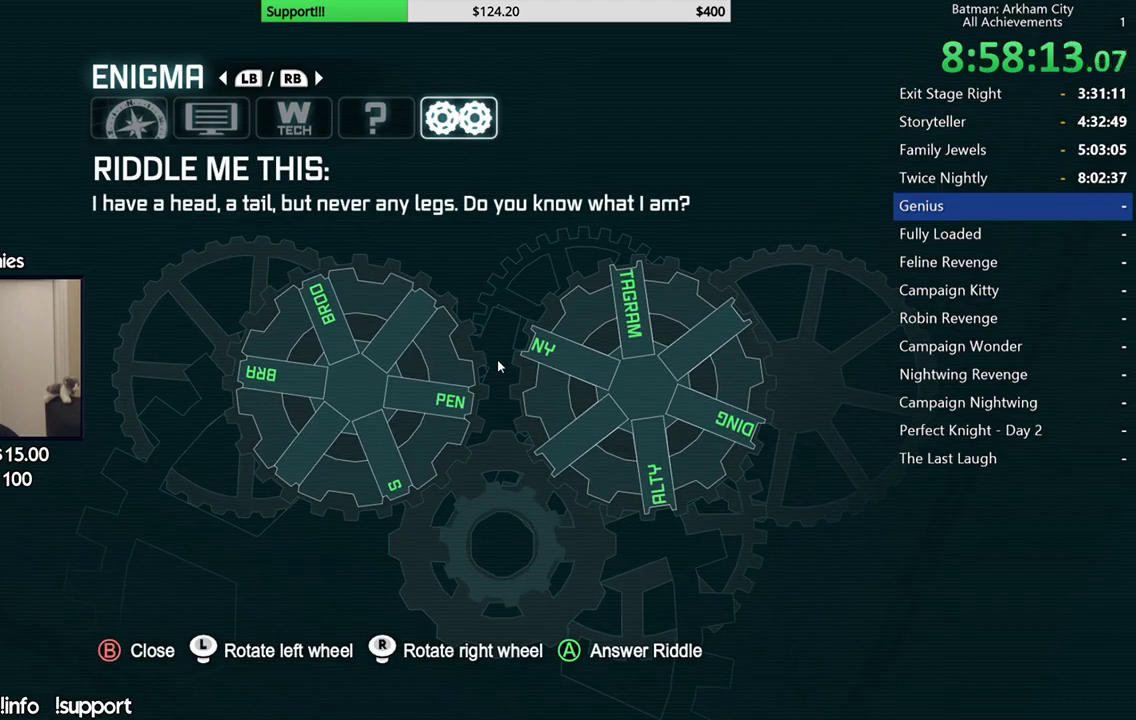
{"buttons": [], "left_stick": "center", "right_stick": "center", "events": [[83, "right_stick", "down"], [217, "right_stick", "down-right"], [400, "right_stick", "center"]]}
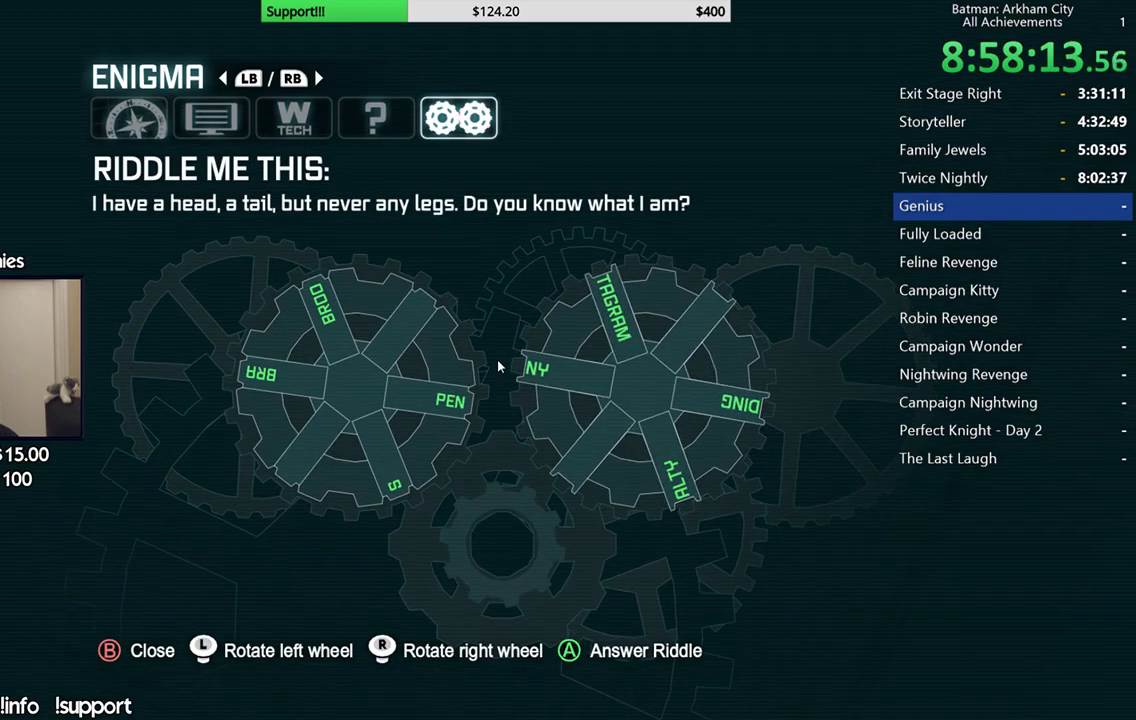
{"buttons": [], "left_stick": "center", "right_stick": "down-right", "events": [[67, "right_stick", "down-right"], [167, "right_stick", "down"], [417, "right_stick", "down-right"]]}
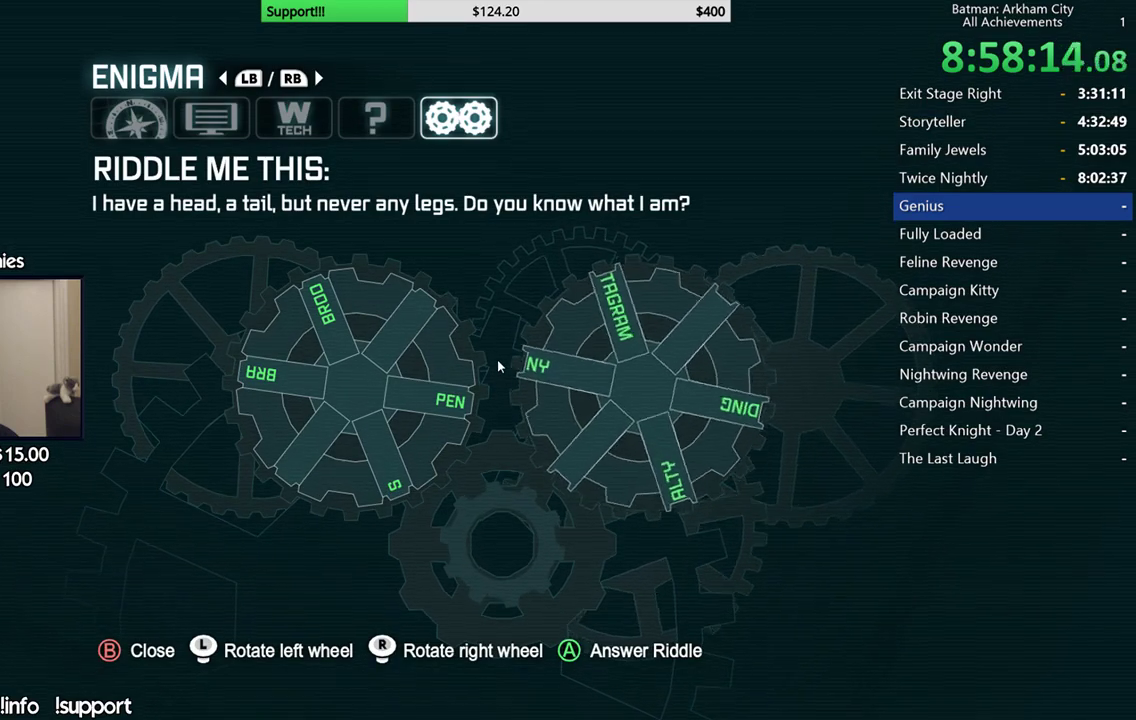
{"buttons": [], "left_stick": "center", "right_stick": "down", "events": [[17, "right_stick", "right"], [100, "right_stick", "down-right"], [417, "right_stick", "down"]]}
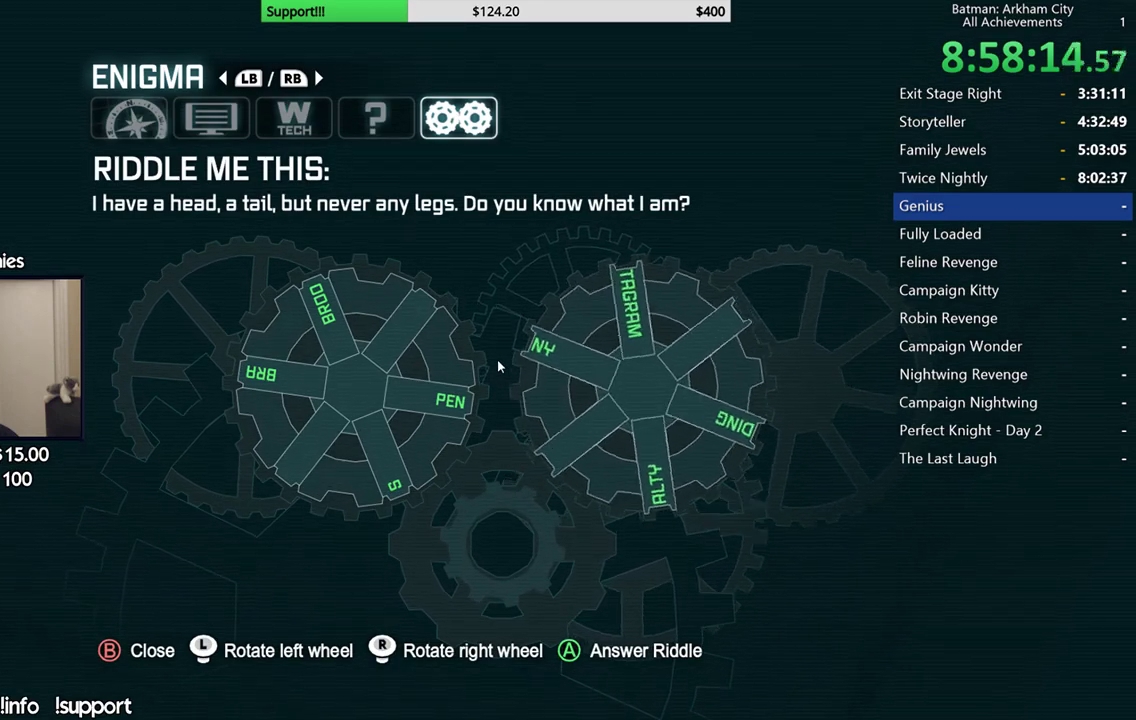
{"buttons": [], "left_stick": "center", "right_stick": "right", "events": [[350, "right_stick", "down-right"], [483, "right_stick", "right"]]}